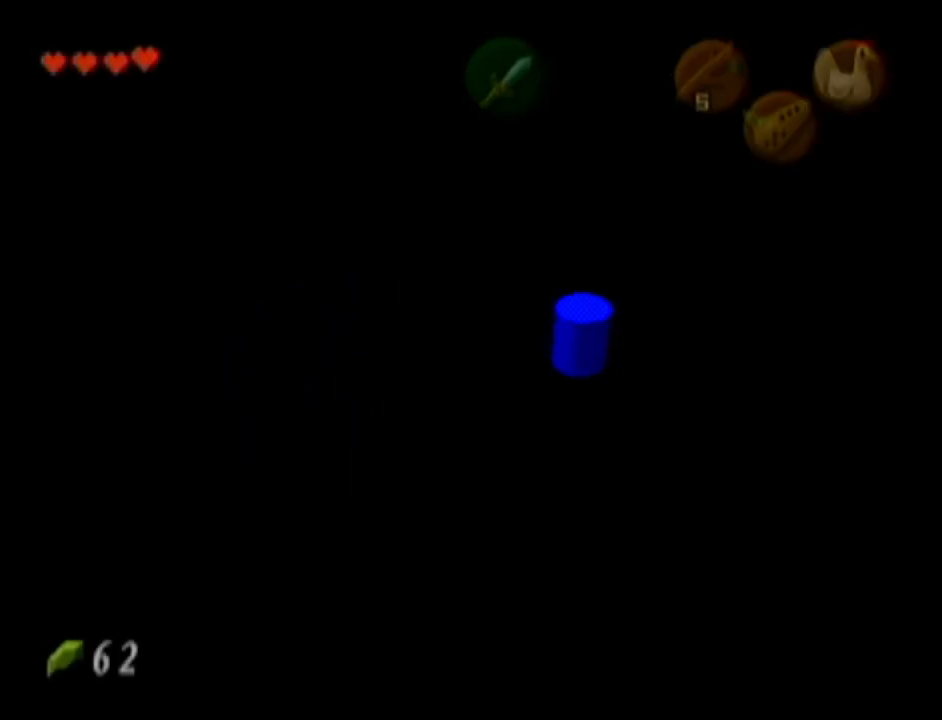
Gameplay with a controller (Nintendo layout); each line is a JSON object with the inputs held at the frame after it. "events" lists button and stick changes between this image and that frame as [ms after this image, input, new state], when the widget could be followed in between. Not read: L3 R3.
{"buttons": [], "left_stick": "down-left", "events": [[200, "A", "up"]]}
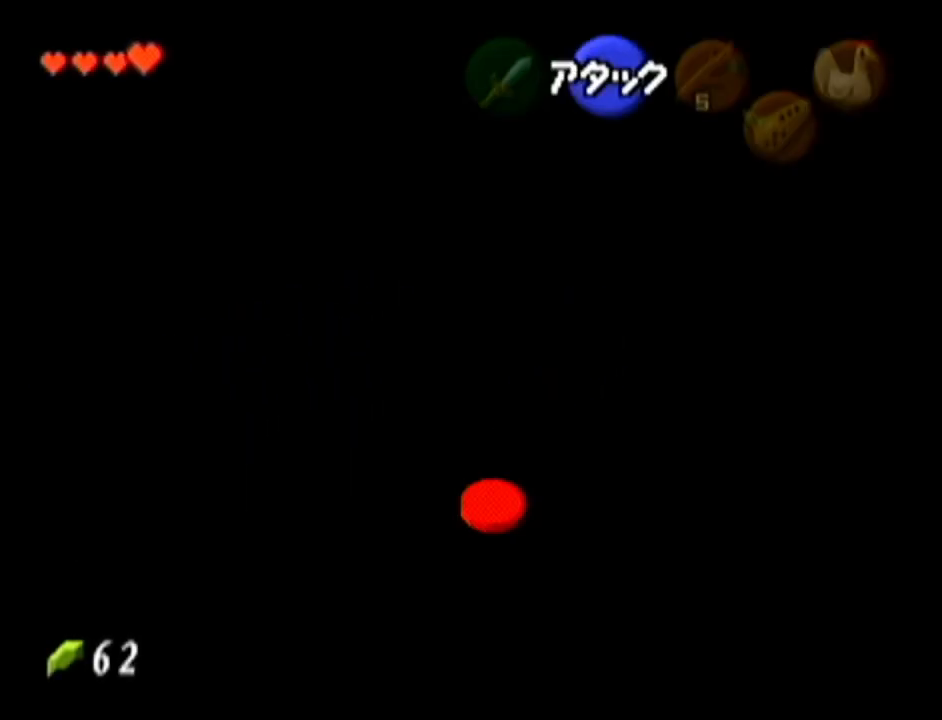
{"buttons": ["Z"], "left_stick": "up-left", "events": [[200, "left_stick", "down"], [417, "left_stick", "center"], [484, "Z", "down"], [501, "left_stick", "up-left"]]}
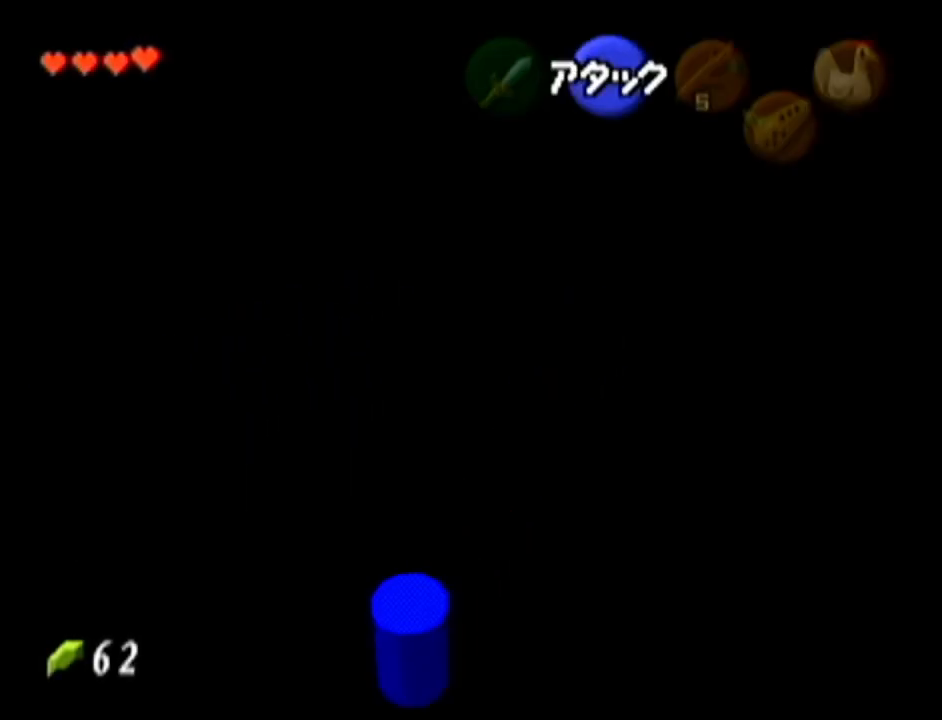
{"buttons": ["A", "Z"], "left_stick": "up-left", "events": [[50, "A", "down"], [167, "A", "up"], [417, "A", "down"]]}
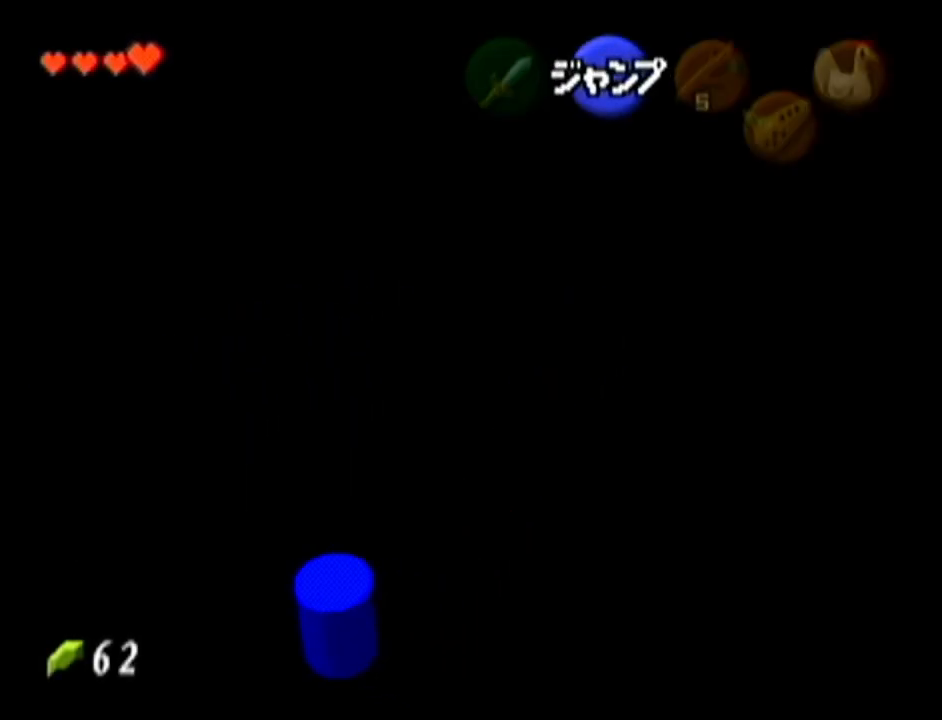
{"buttons": ["Z"], "left_stick": "up-left", "events": [[34, "A", "up"], [250, "A", "down"], [384, "A", "up"]]}
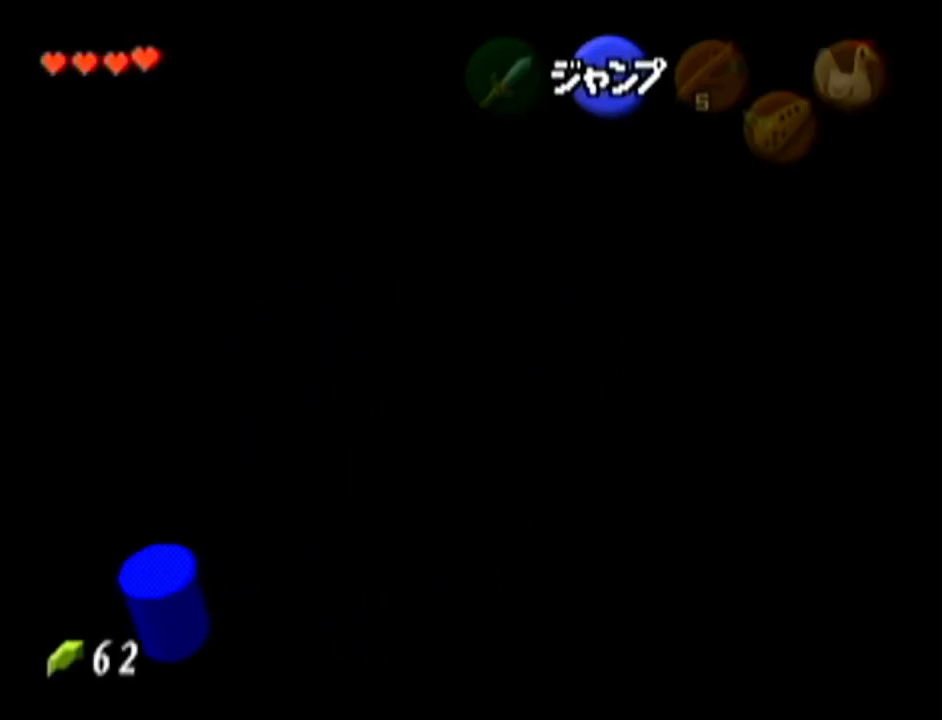
{"buttons": ["Z"], "left_stick": "up-left", "events": [[100, "A", "down"], [233, "A", "up"]]}
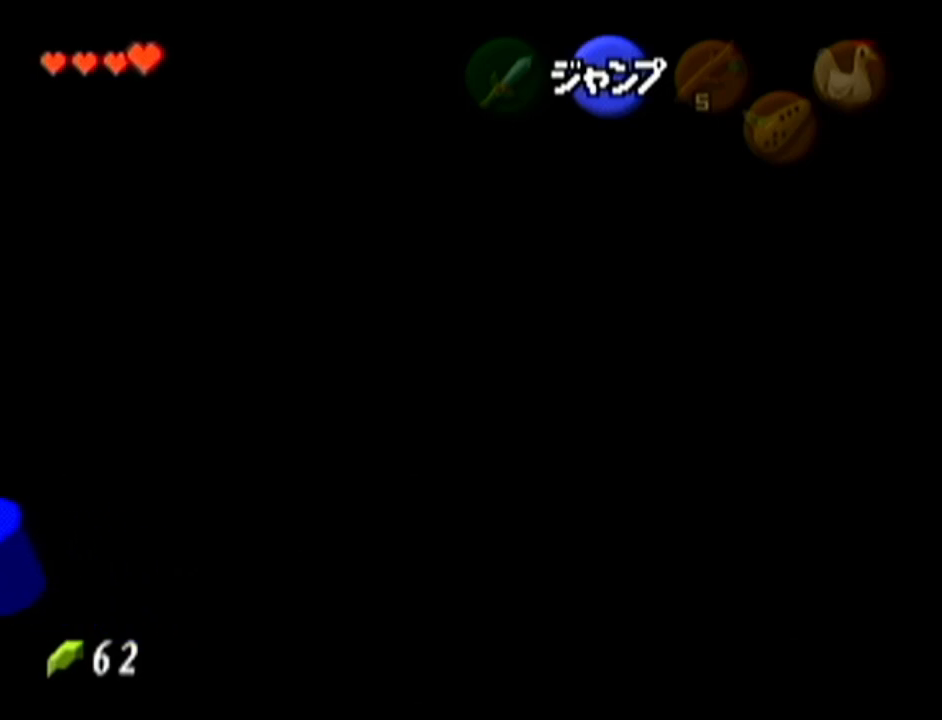
{"buttons": ["Z"], "left_stick": "up-left", "events": []}
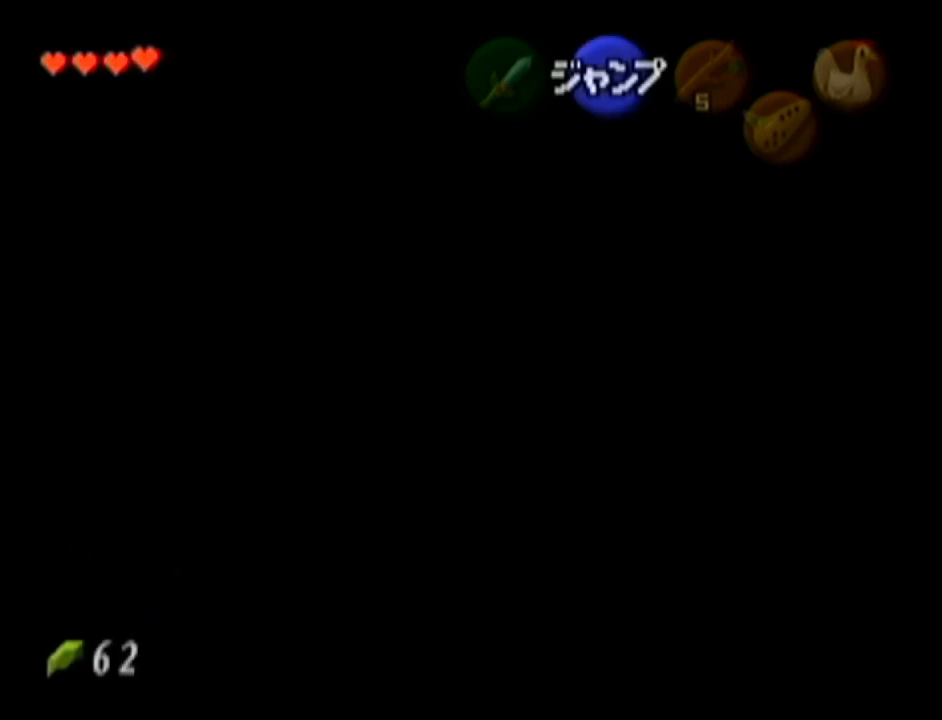
{"buttons": ["Z"], "left_stick": "up-left", "events": [[16, "A", "down"], [133, "A", "up"], [383, "A", "down"], [484, "A", "up"]]}
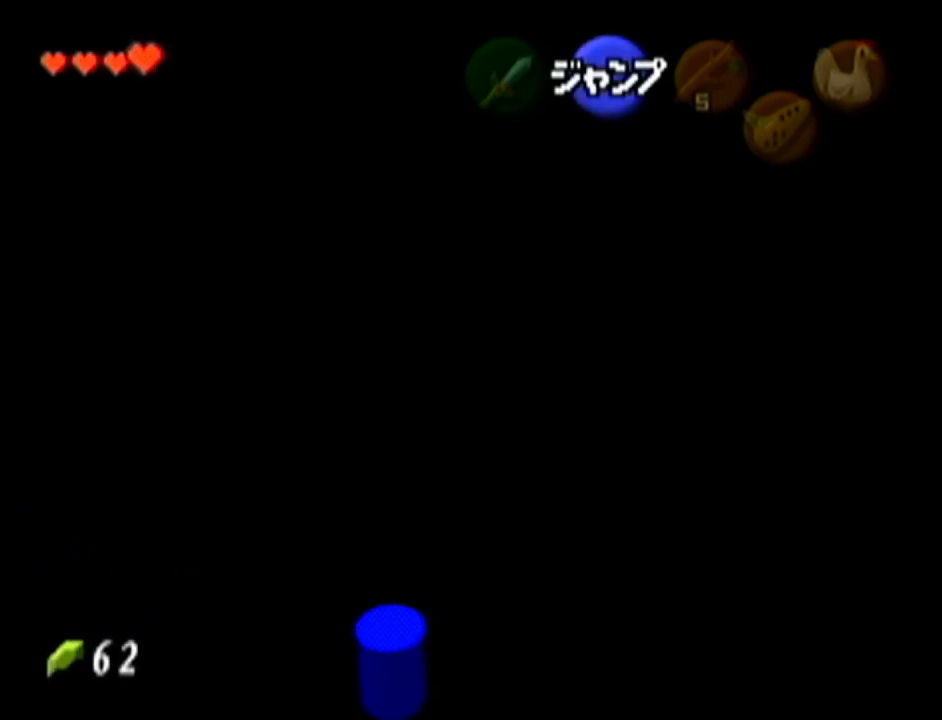
{"buttons": ["Z"], "left_stick": "up-left", "events": [[217, "A", "down"], [351, "A", "up"]]}
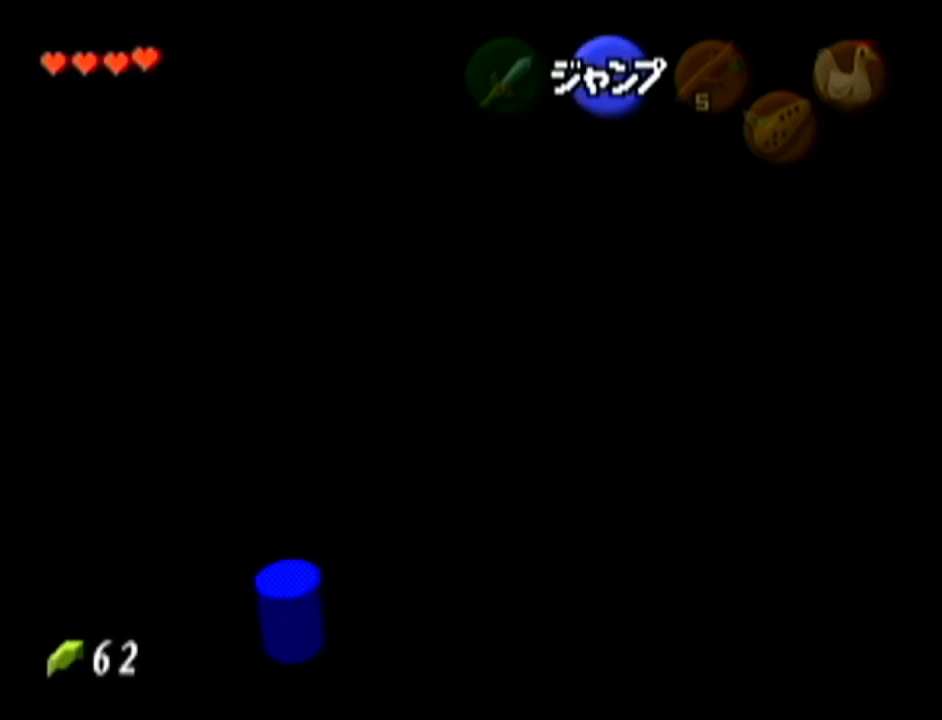
{"buttons": ["A", "Z"], "left_stick": "up-left", "events": [[83, "A", "down"], [217, "A", "up"], [434, "A", "down"]]}
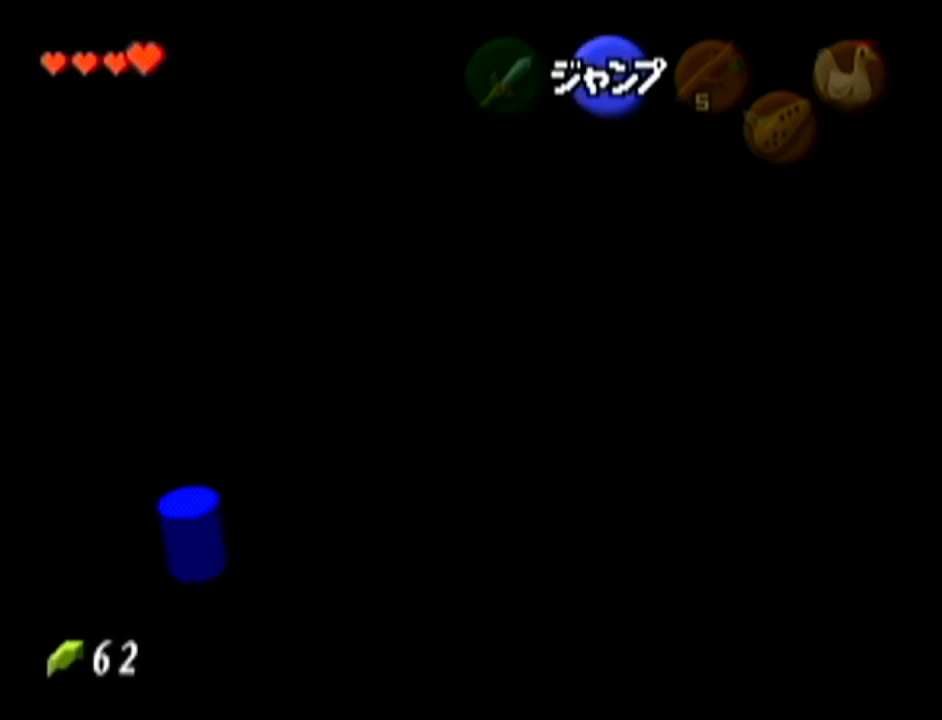
{"buttons": ["Z"], "left_stick": "up-left", "events": [[50, "A", "up"], [300, "A", "down"], [400, "A", "up"]]}
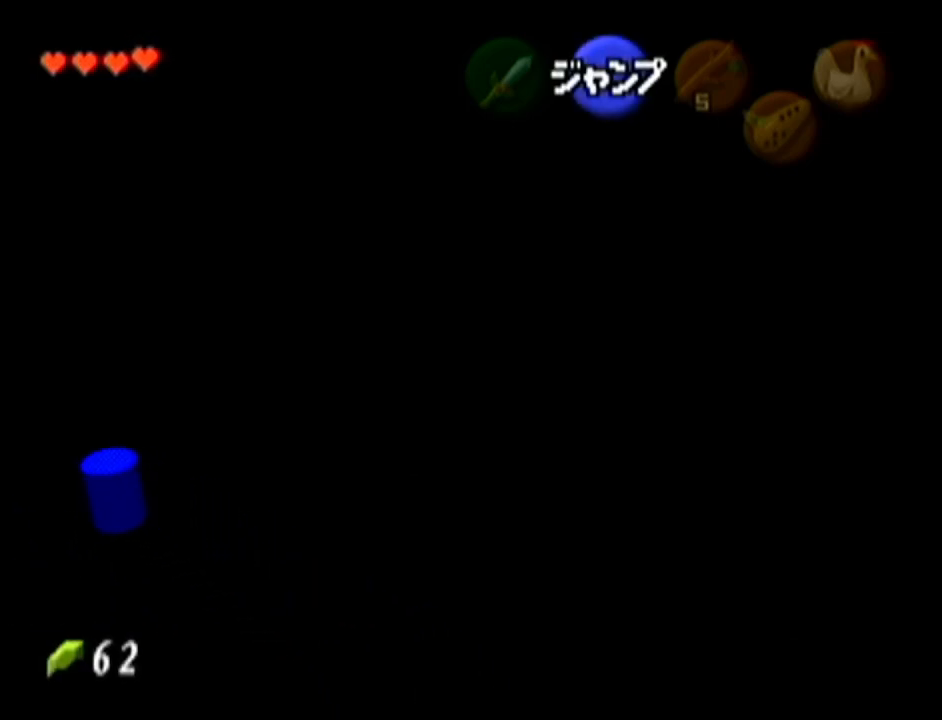
{"buttons": ["A", "Z"], "left_stick": "up-left", "events": [[150, "A", "down"], [267, "A", "up"], [484, "A", "down"]]}
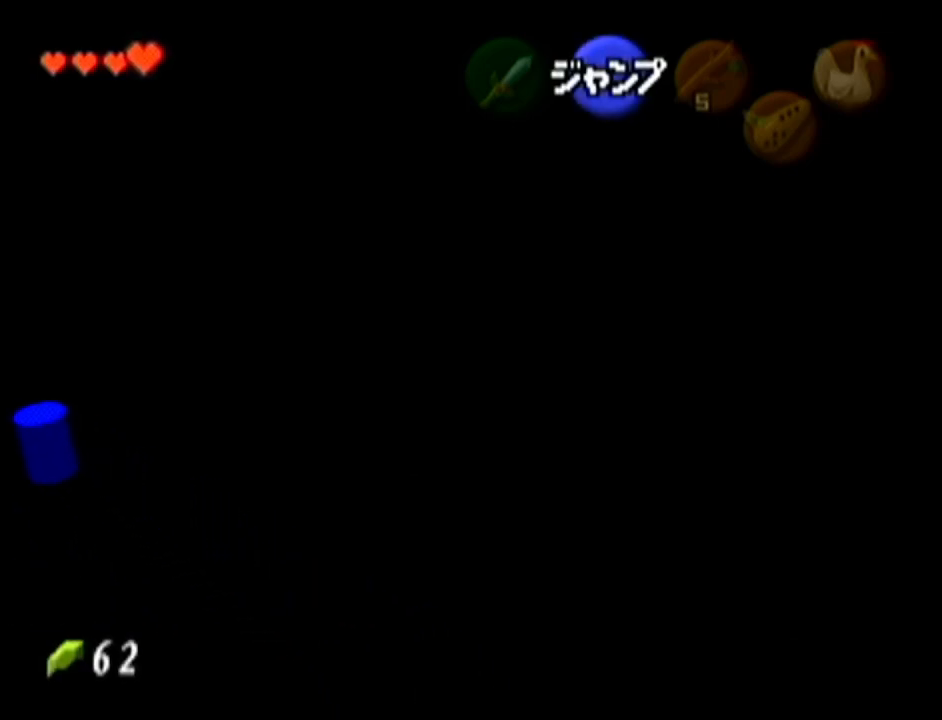
{"buttons": ["Z"], "left_stick": "up-left", "events": [[116, "A", "up"], [283, "A", "down"], [400, "A", "up"]]}
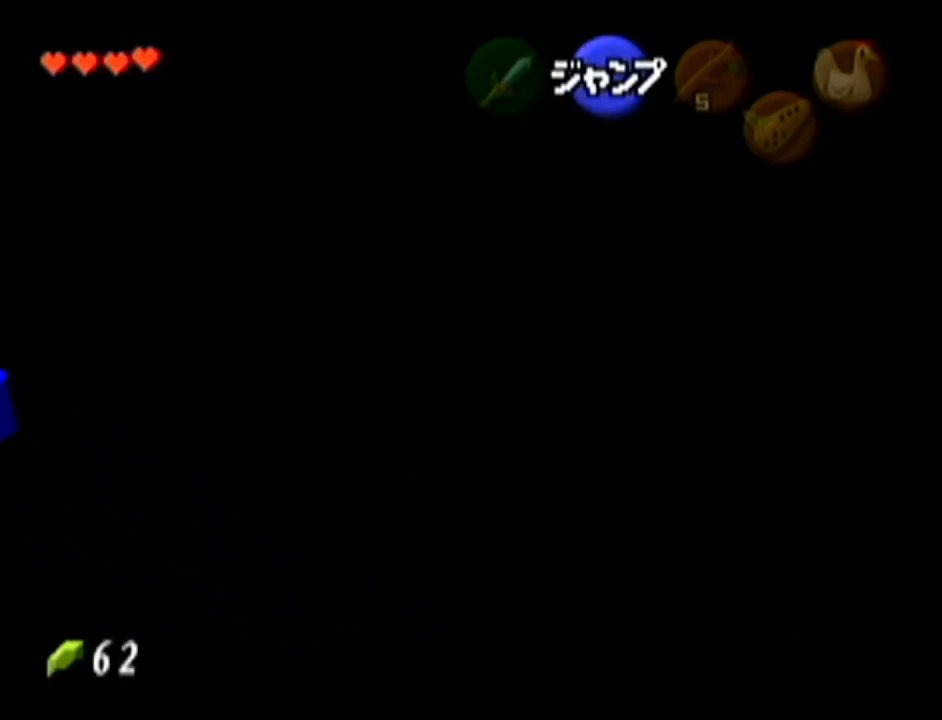
{"buttons": ["A", "Z"], "left_stick": "up-left", "events": [[400, "A", "down"]]}
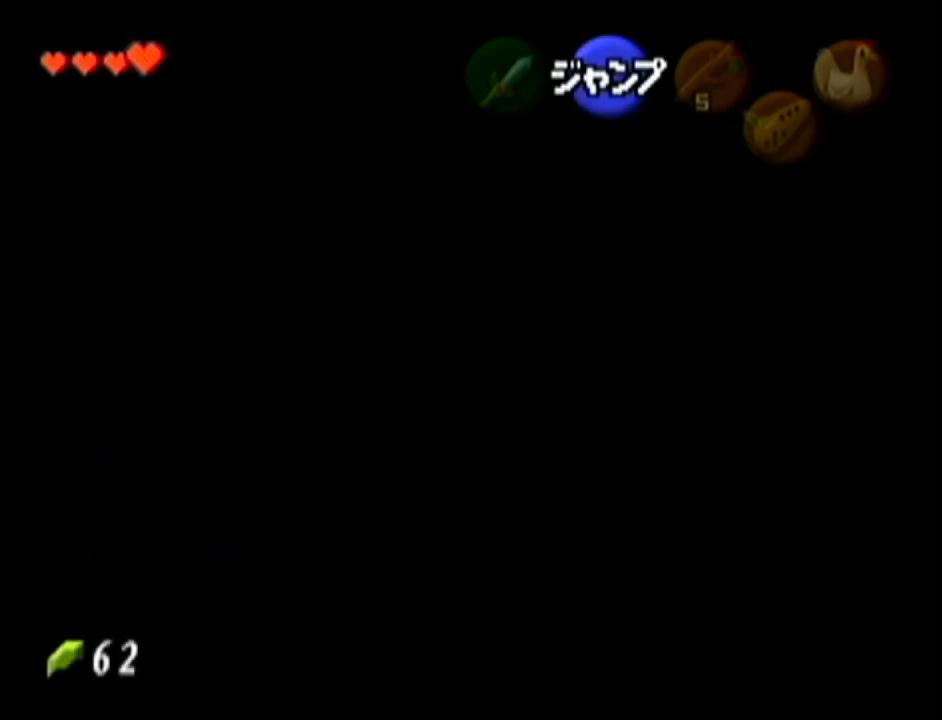
{"buttons": ["Z"], "left_stick": "up-left", "events": [[50, "A", "up"], [233, "A", "down"], [367, "A", "up"]]}
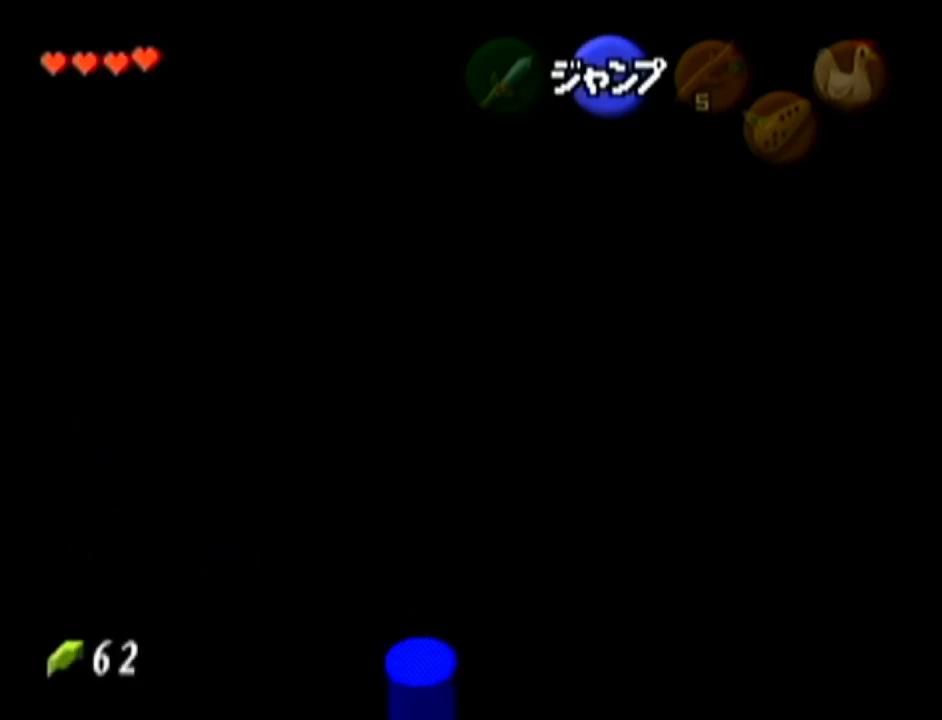
{"buttons": ["A", "Z"], "left_stick": "up-left", "events": [[83, "A", "down"], [200, "A", "up"], [417, "A", "down"]]}
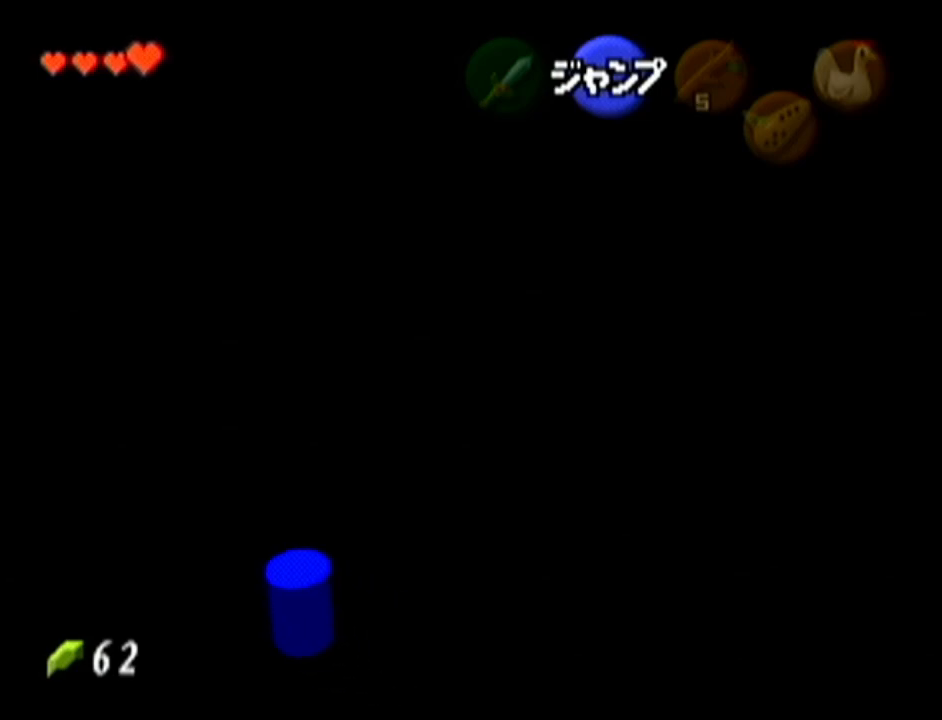
{"buttons": ["Z"], "left_stick": "up-left", "events": [[50, "A", "up"], [300, "A", "down"], [400, "A", "up"]]}
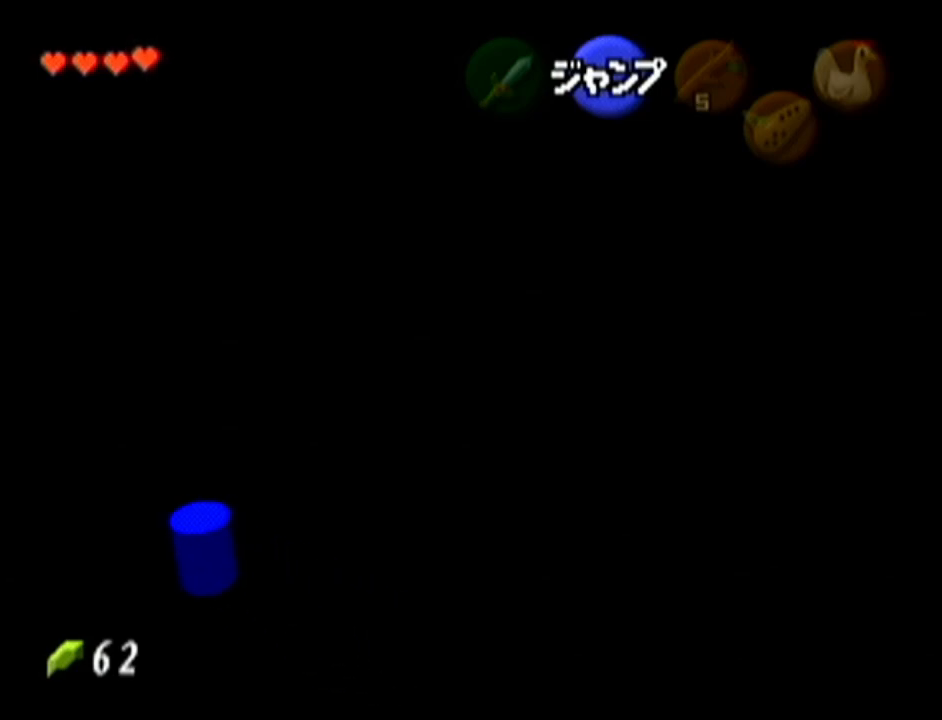
{"buttons": ["A", "Z"], "left_stick": "up-left", "events": [[150, "A", "down"], [234, "A", "up"], [484, "A", "down"]]}
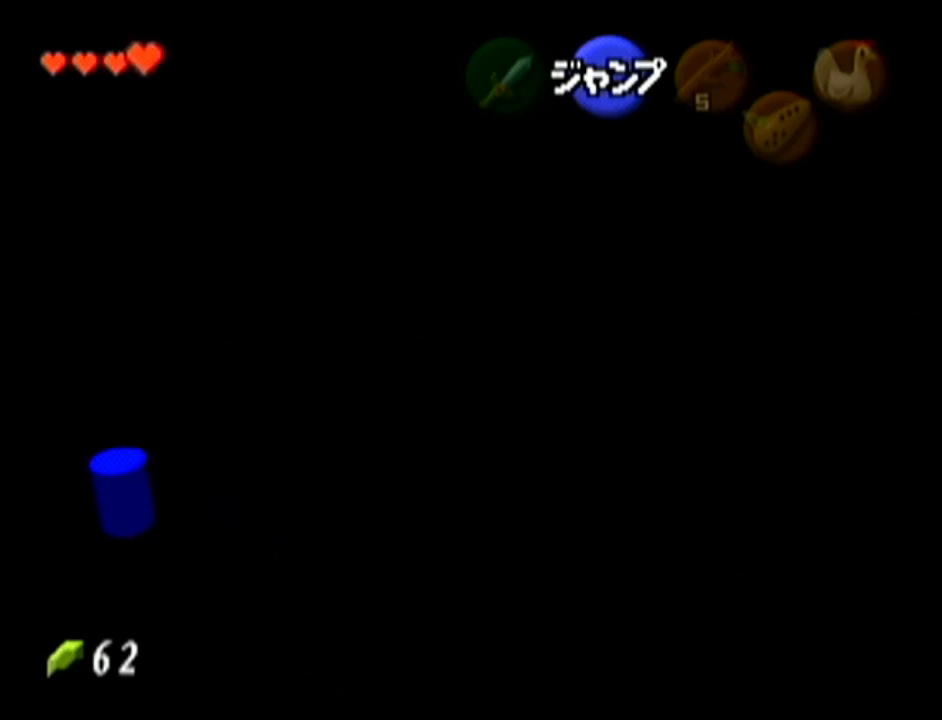
{"buttons": ["Z"], "left_stick": "up-left", "events": [[116, "A", "up"], [333, "A", "down"], [450, "A", "up"]]}
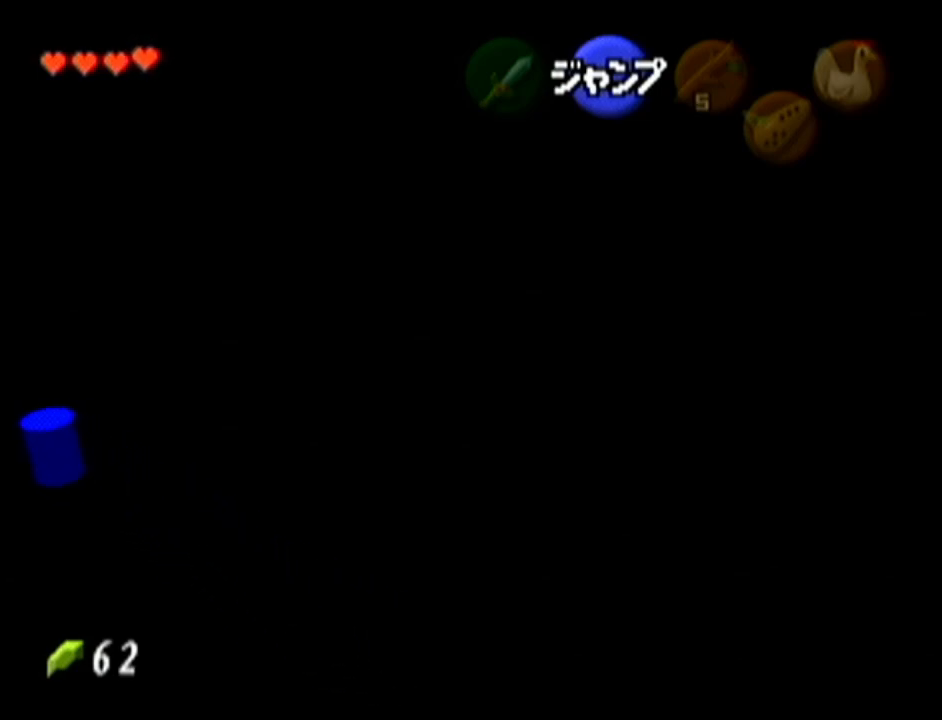
{"buttons": ["Z"], "left_stick": "up-left", "events": [[134, "A", "down"], [267, "A", "up"]]}
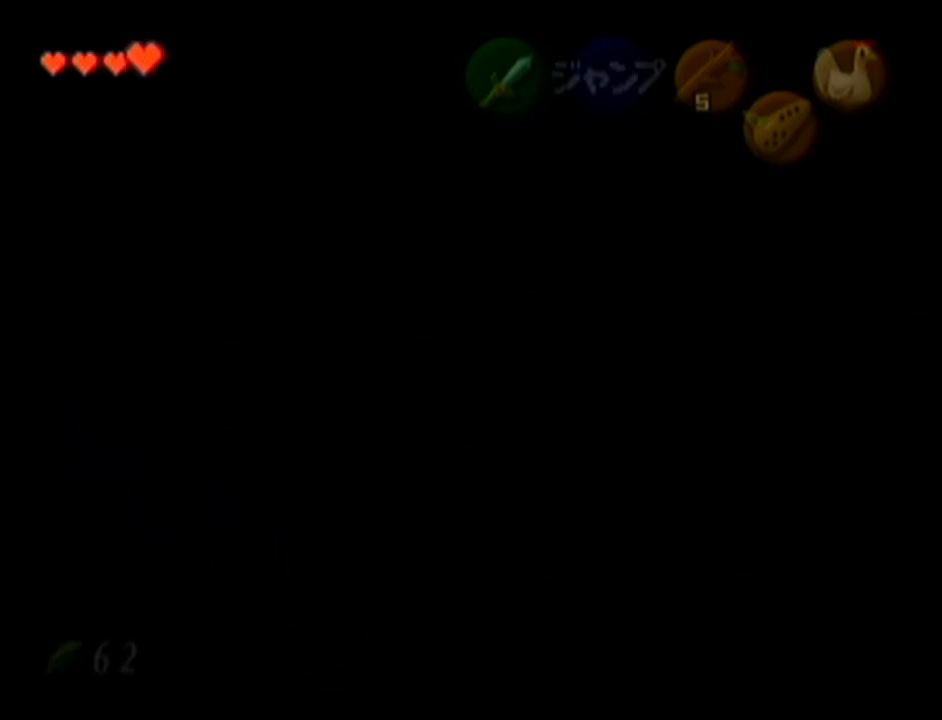
{"buttons": ["Z"], "left_stick": "up-left", "events": [[266, "A", "down"], [400, "A", "up"]]}
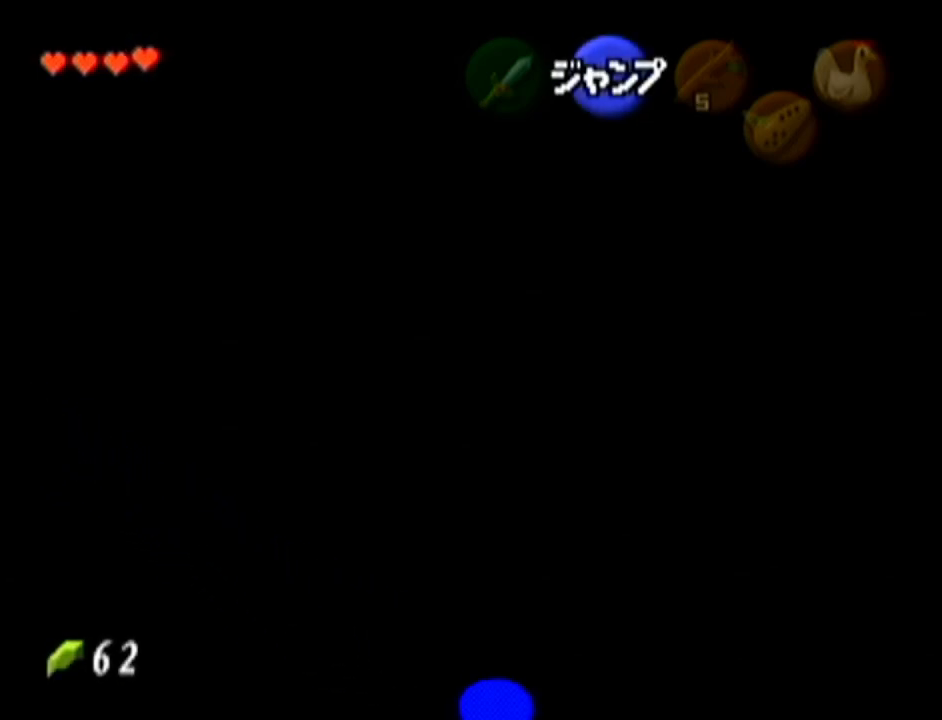
{"buttons": ["A", "Z"], "left_stick": "up-left", "events": [[134, "A", "down"], [234, "A", "up"], [484, "A", "down"]]}
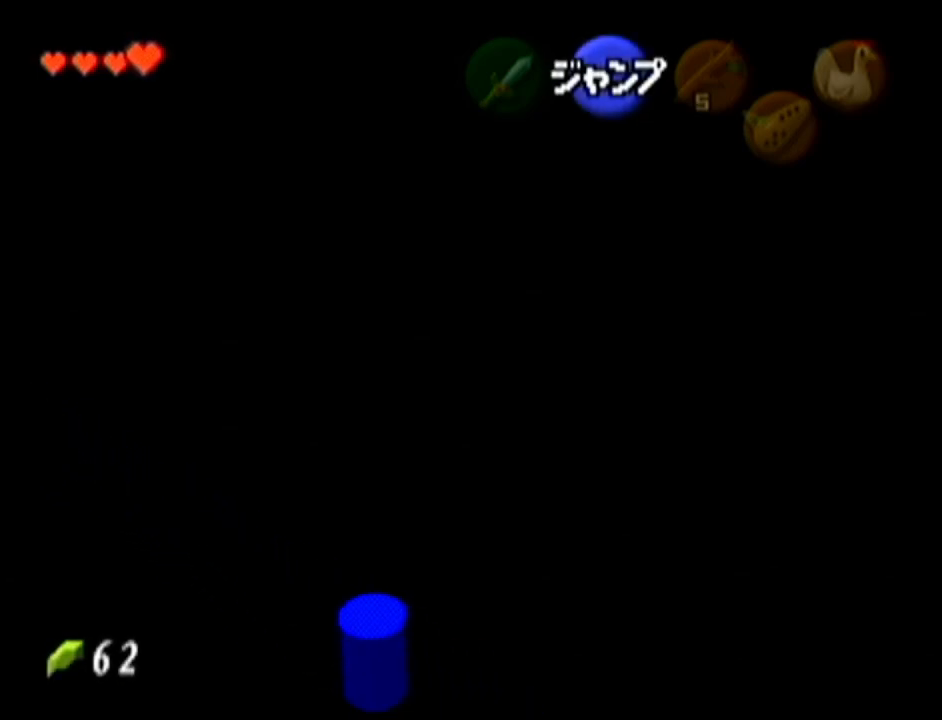
{"buttons": ["Z"], "left_stick": "up-left", "events": [[83, "A", "up"], [333, "A", "down"], [417, "A", "up"]]}
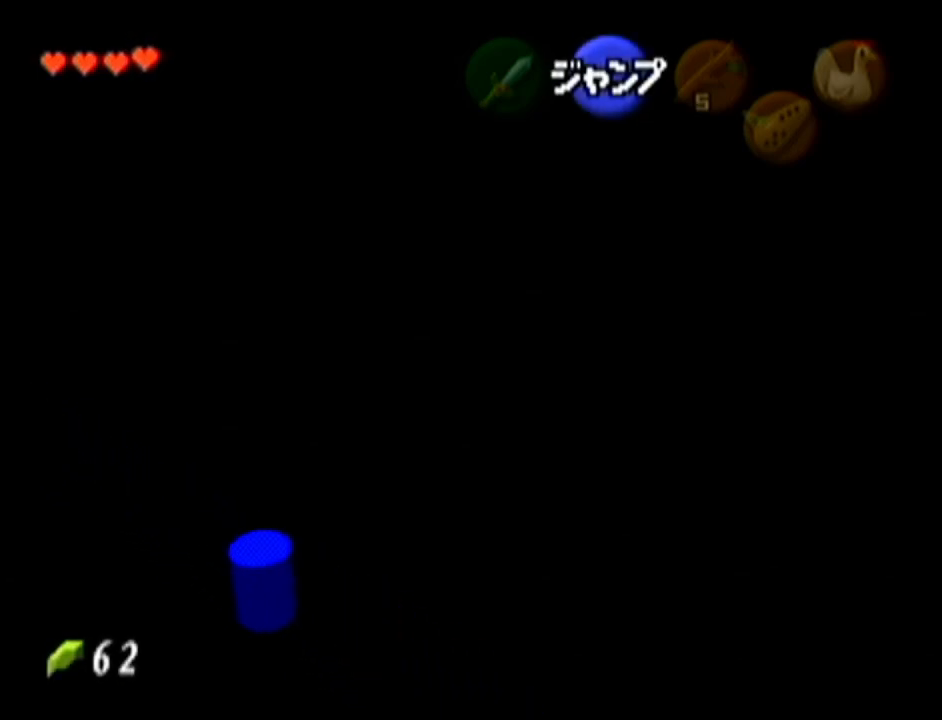
{"buttons": ["Z"], "left_stick": "up-left", "events": [[134, "A", "down"], [267, "A", "up"]]}
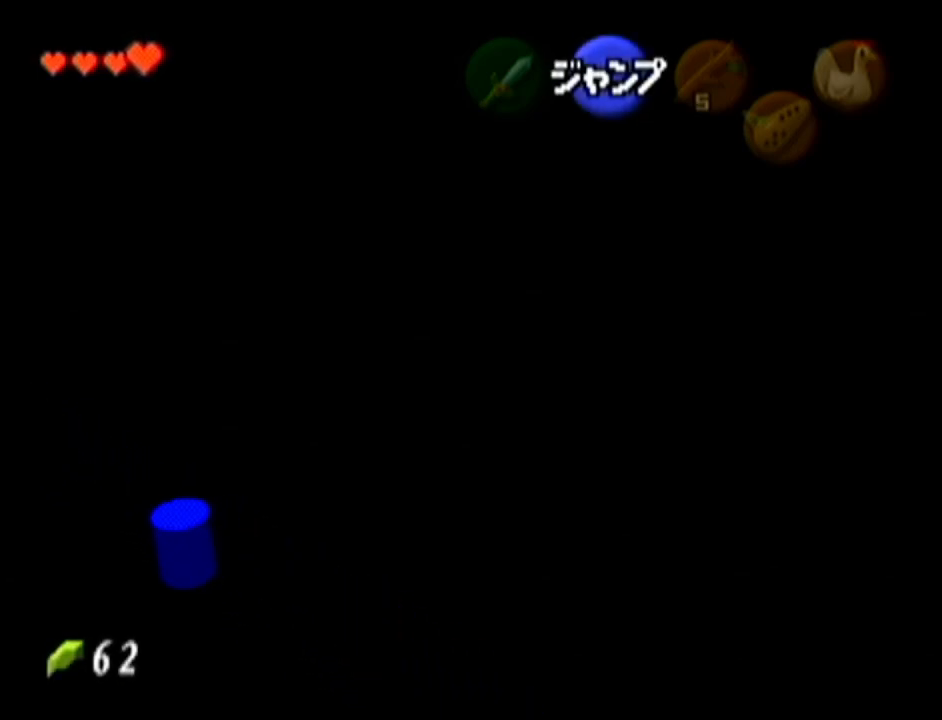
{"buttons": ["Z"], "left_stick": "up-left", "events": [[16, "A", "down"], [133, "A", "up"], [367, "A", "down"], [483, "A", "up"]]}
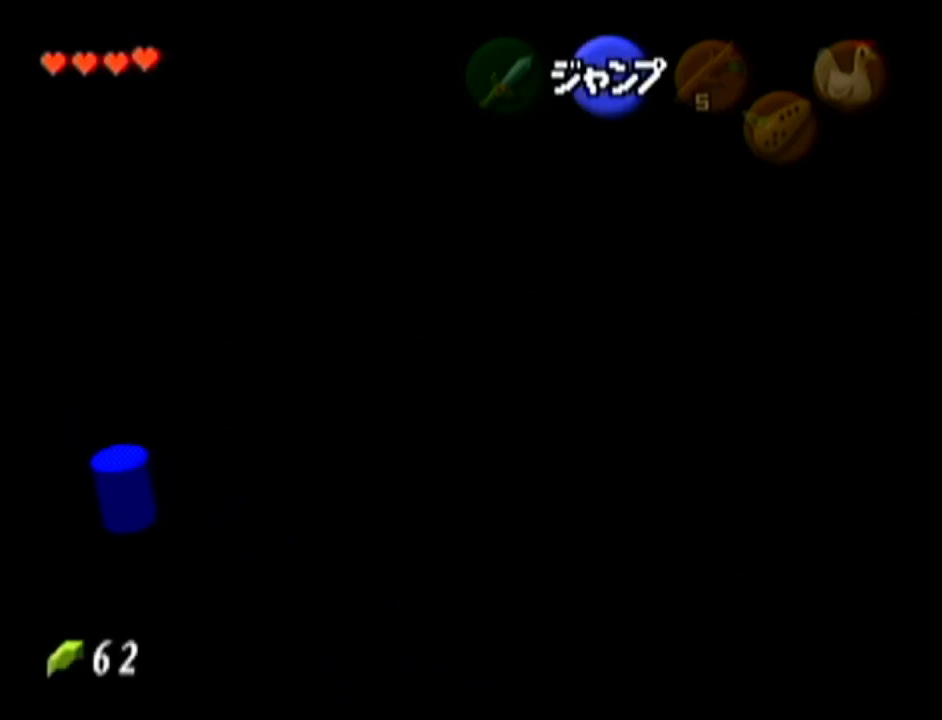
{"buttons": ["Z"], "left_stick": "up-left", "events": [[200, "A", "down"], [334, "A", "up"]]}
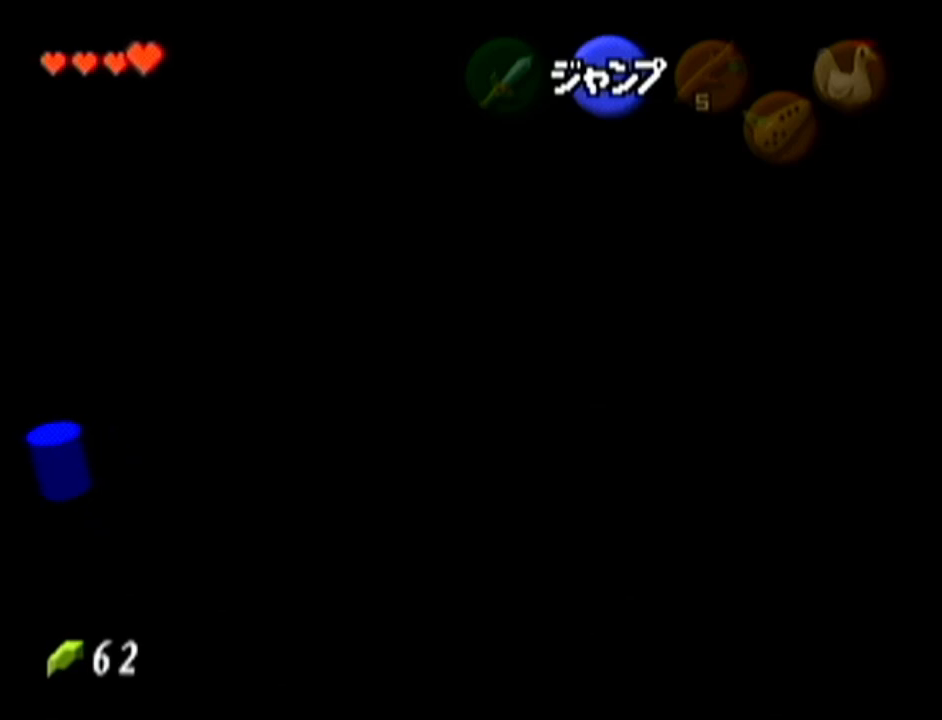
{"buttons": ["Z"], "left_stick": "up-left", "events": [[83, "A", "down"], [200, "A", "up"], [333, "A", "down"], [450, "A", "up"]]}
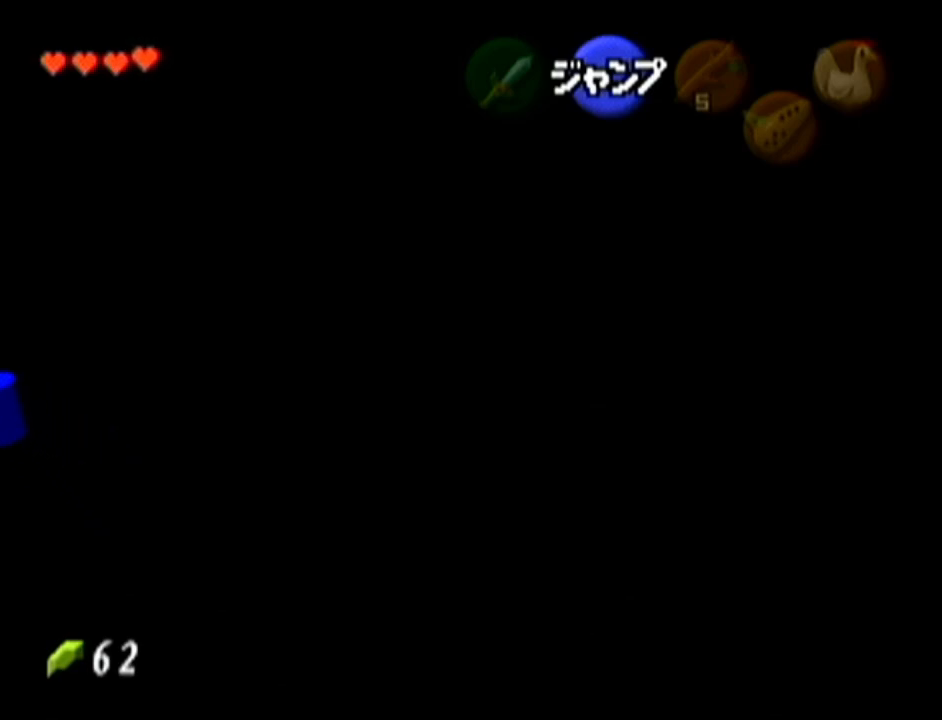
{"buttons": ["Z"], "left_stick": "up-left", "events": []}
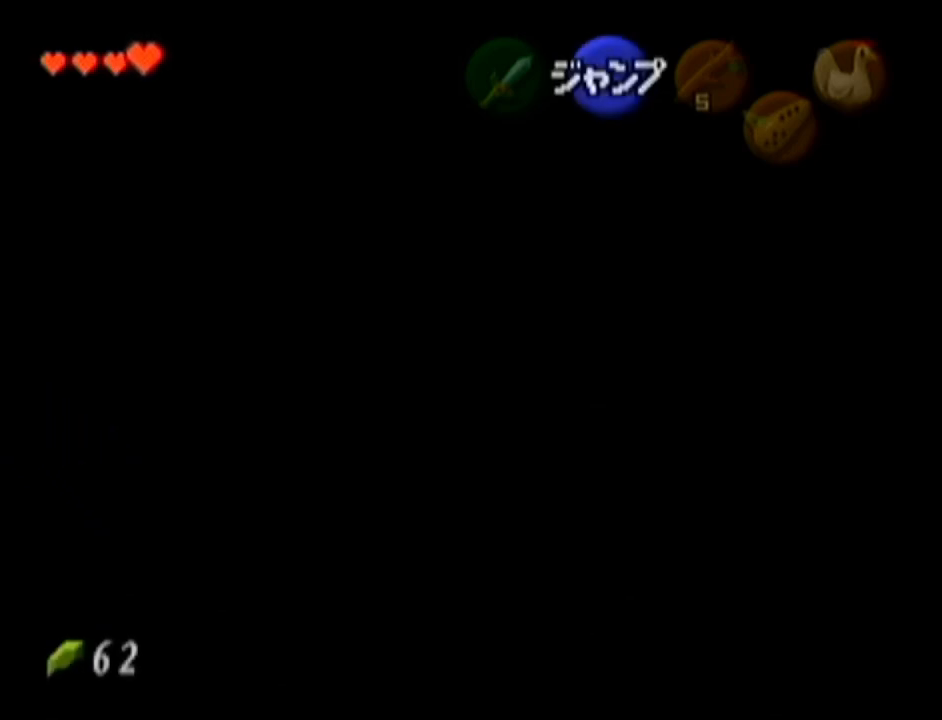
{"buttons": ["A", "Z"], "left_stick": "up-left", "events": [[50, "A", "down"], [166, "A", "up"], [400, "A", "down"]]}
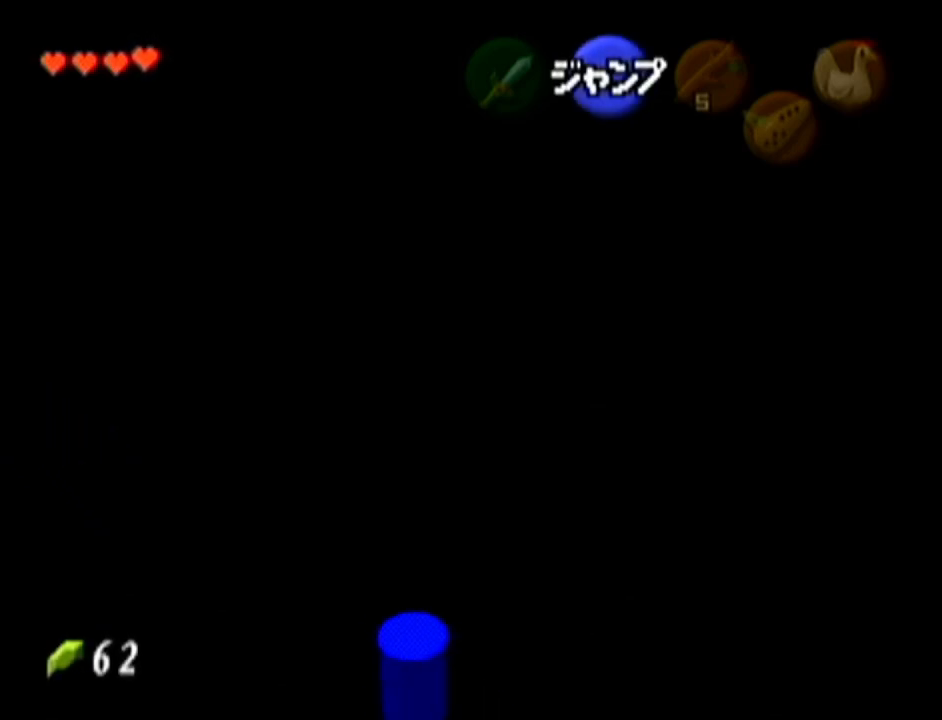
{"buttons": ["Z"], "left_stick": "up-left", "events": [[17, "A", "up"], [234, "A", "down"], [350, "A", "up"]]}
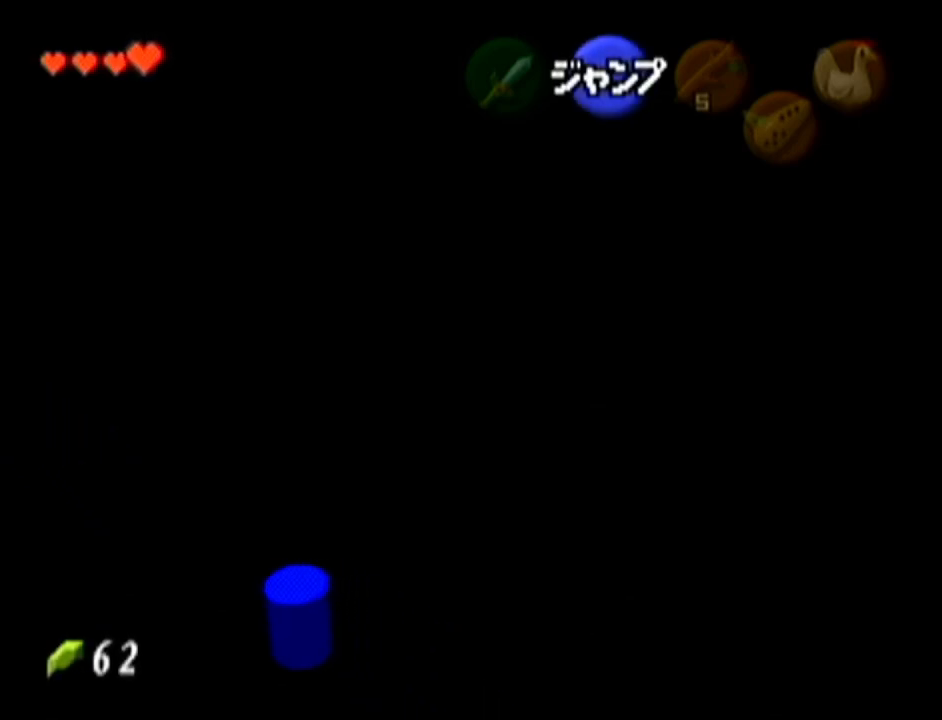
{"buttons": ["A", "Z"], "left_stick": "up-left", "events": [[100, "A", "down"], [233, "A", "up"], [383, "A", "down"]]}